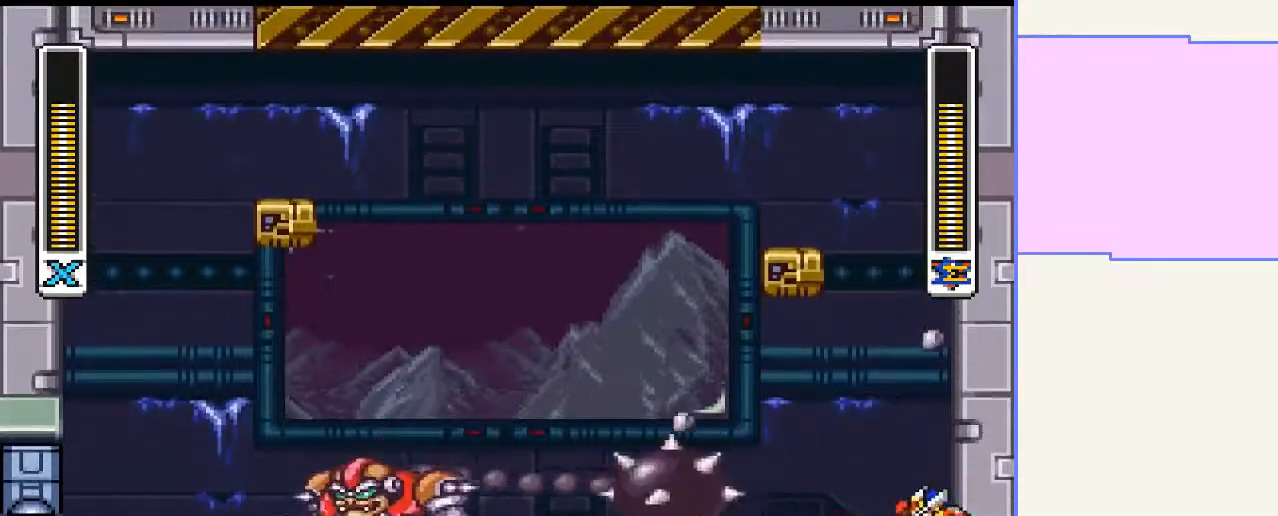
Gameplay with a controller (PlayStation layout); each line is a JSON object with the inputs held at the frame after it (dt_ms = milliseconds from this image to that frame). "events" lists button and stick changes between this image and that frame as [ms after this image, input, new state], when the widget could be followed in between. Not read: L3 R3 left_stick.
{"dt_ms": 500, "buttons": [], "right_stick": "center", "events": [[333, "DPAD_LEFT", "down"], [467, "DPAD_LEFT", "up"]]}
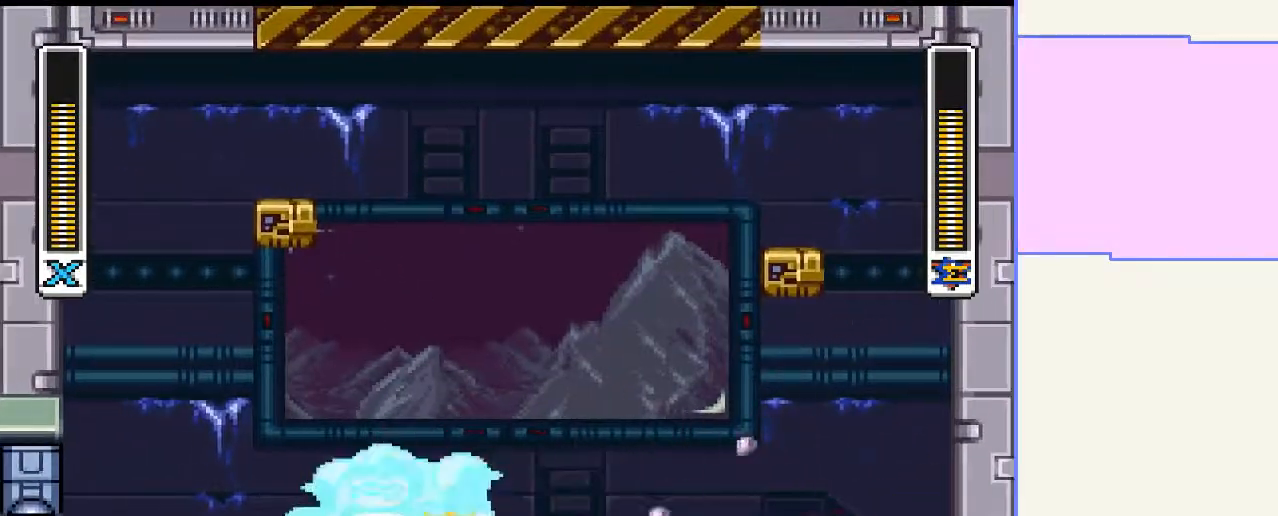
{"dt_ms": 500, "buttons": ["CROSS", "CIRCLE", "DPAD_UP", "DPAD_RIGHT"], "right_stick": "center", "events": [[167, "CIRCLE", "down"], [167, "CROSS", "down"], [167, "DPAD_RIGHT", "down"], [167, "DPAD_UP", "down"], [367, "CIRCLE", "up"], [367, "CROSS", "up"], [467, "CIRCLE", "down"], [467, "CROSS", "down"]]}
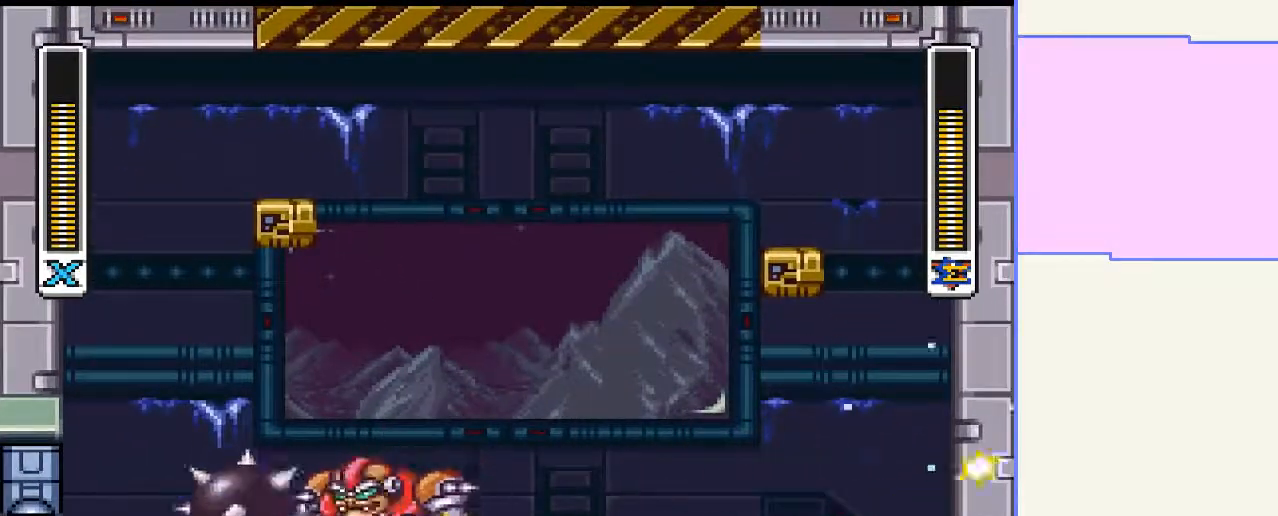
{"dt_ms": 500, "buttons": ["CROSS", "CIRCLE", "DPAD_UP", "DPAD_RIGHT"], "right_stick": "center"}
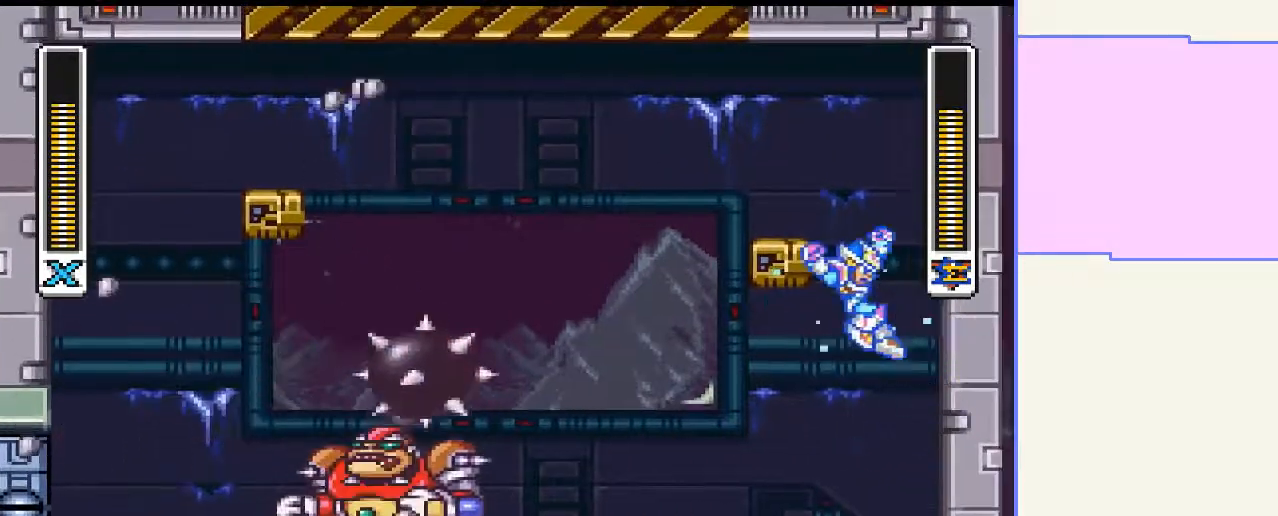
{"dt_ms": 1000, "buttons": [], "right_stick": "center"}
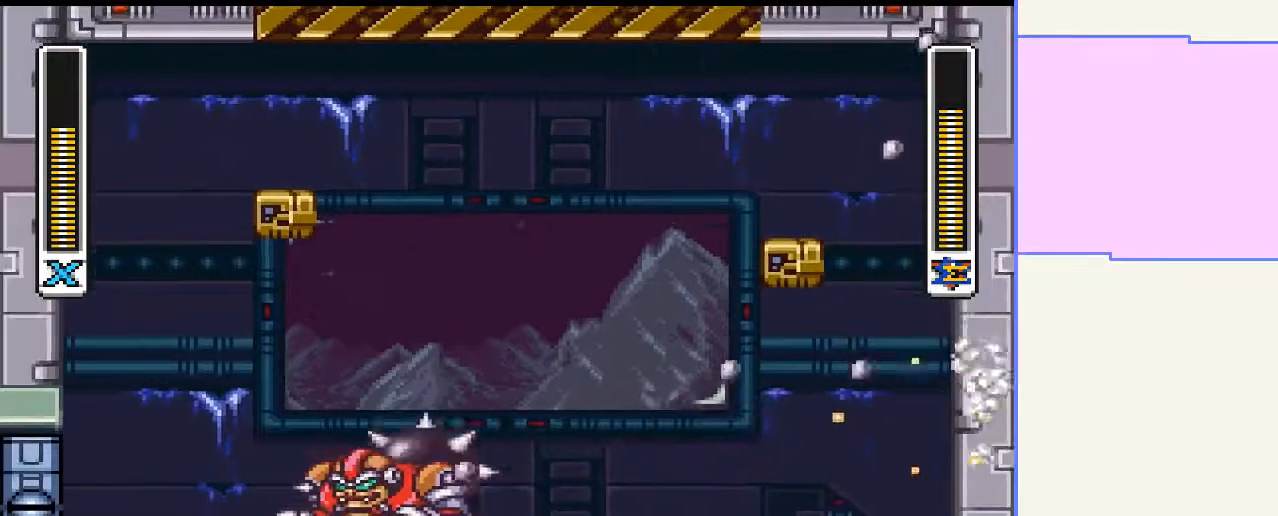
{"dt_ms": 500, "buttons": [], "right_stick": "center", "events": [[167, "DPAD_LEFT", "down"], [300, "DPAD_LEFT", "up"]]}
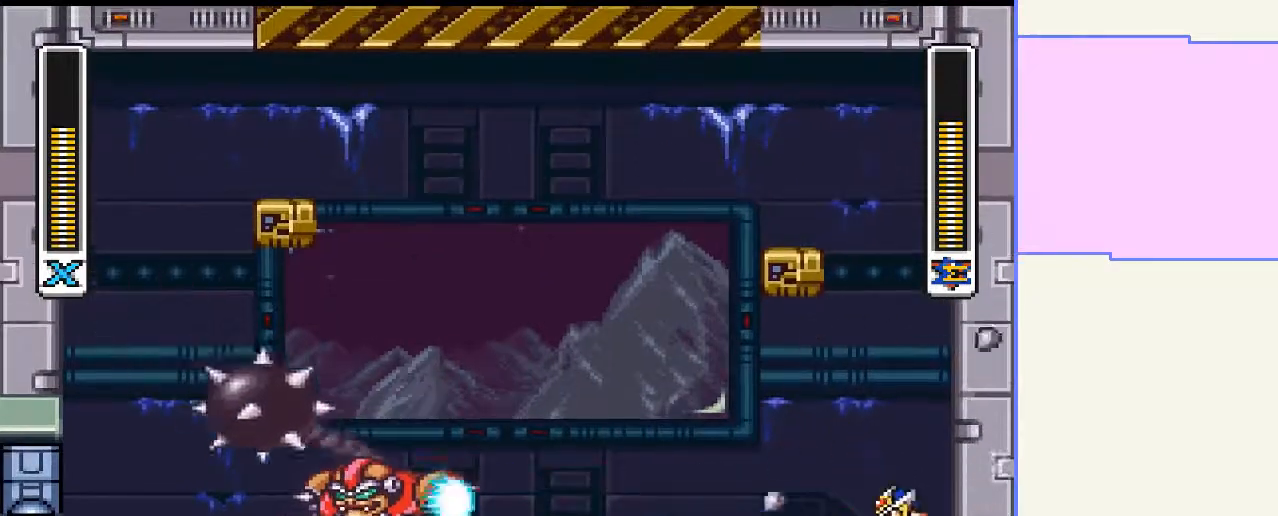
{"dt_ms": 500, "buttons": [], "right_stick": "center", "events": []}
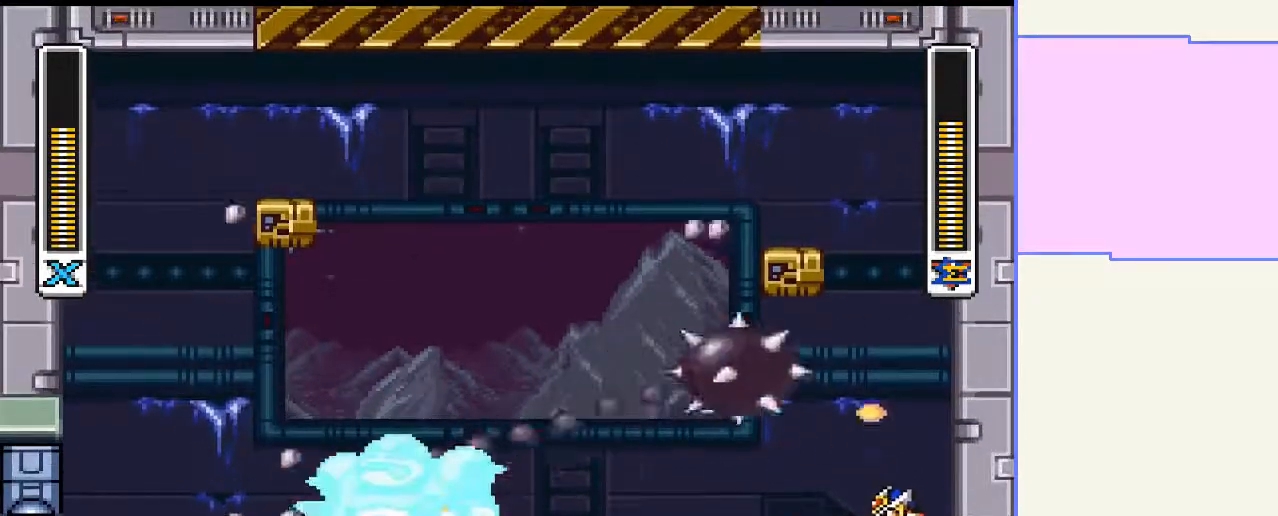
{"dt_ms": 500, "buttons": [], "right_stick": "center", "events": []}
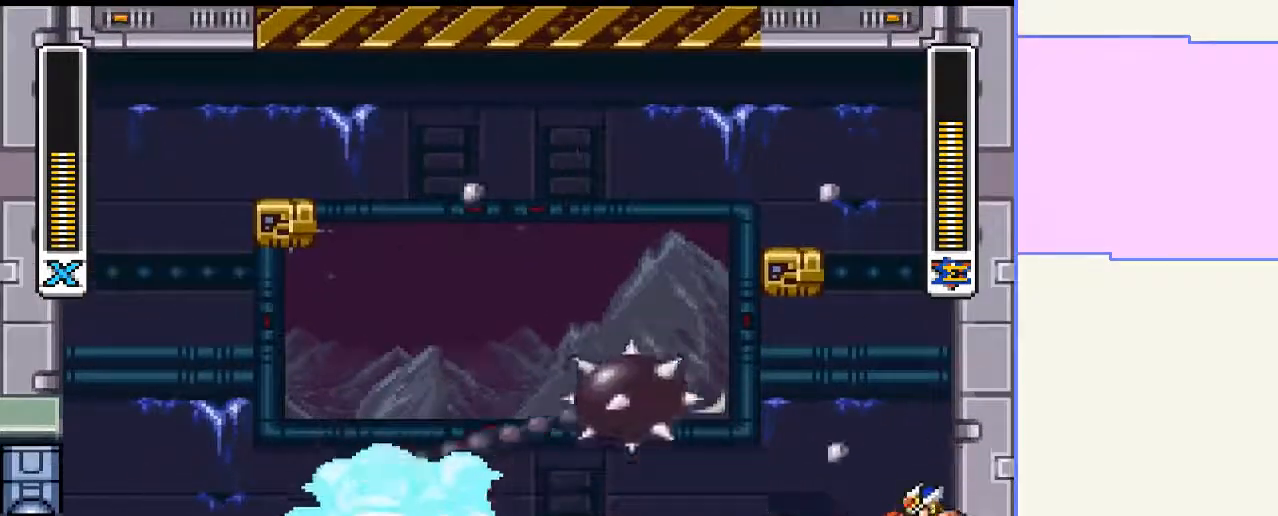
{"dt_ms": 500, "buttons": ["CROSS", "CIRCLE", "DPAD_UP", "DPAD_RIGHT"], "right_stick": "center", "events": [[233, "DPAD_RIGHT", "down"], [233, "DPAD_UP", "down"], [333, "CIRCLE", "down"], [333, "CROSS", "down"]]}
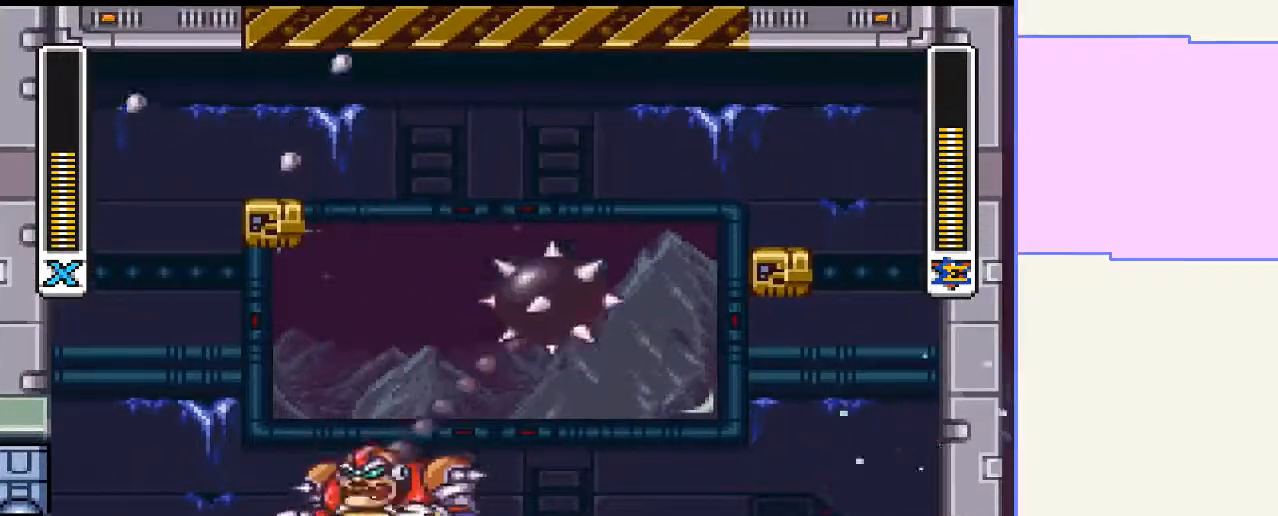
{"dt_ms": 500, "buttons": ["CROSS", "CIRCLE", "DPAD_UP", "DPAD_RIGHT"], "right_stick": "center", "events": [[33, "CIRCLE", "up"], [33, "CROSS", "up"], [100, "CIRCLE", "down"], [100, "CROSS", "down"], [400, "CROSS", "up"], [433, "CIRCLE", "up"], [500, "CIRCLE", "down"], [500, "CROSS", "down"]]}
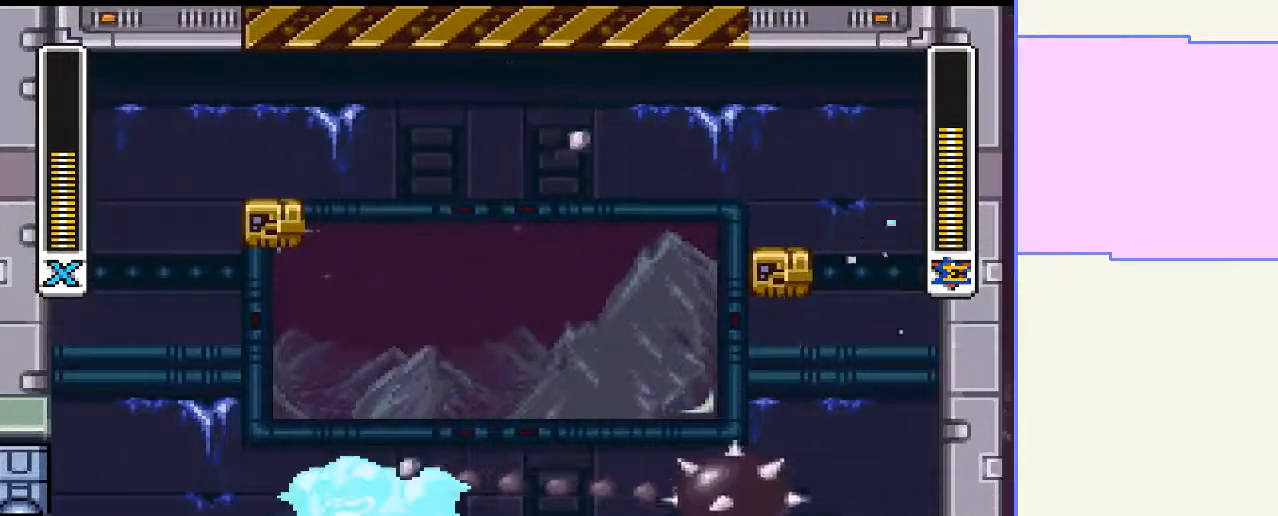
{"dt_ms": 500, "buttons": ["DPAD_UP", "DPAD_RIGHT"], "right_stick": "center"}
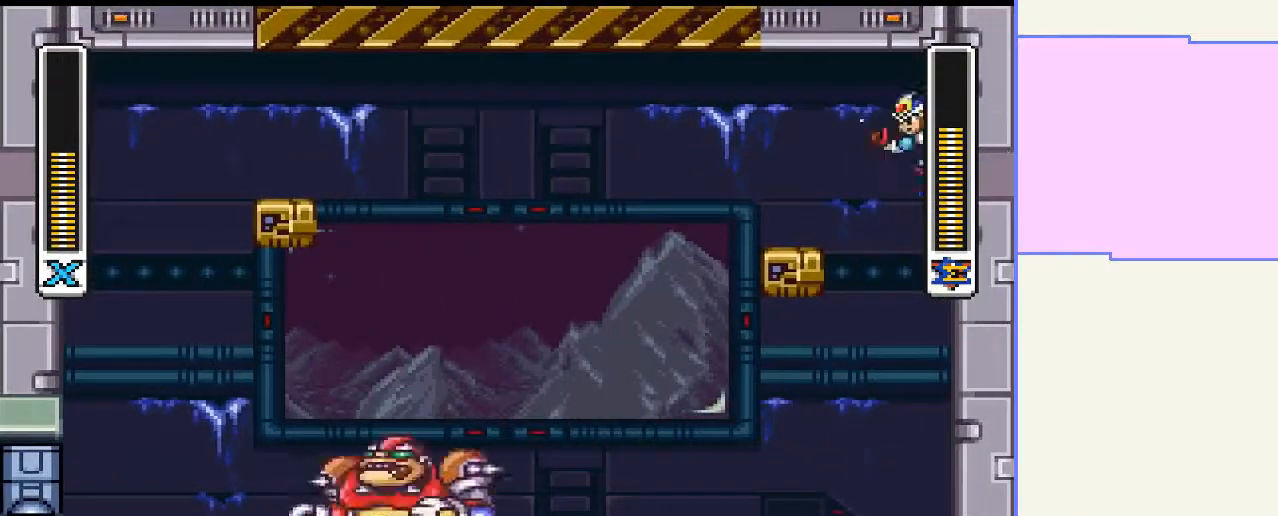
{"dt_ms": 500, "buttons": ["CROSS", "CIRCLE", "DPAD_UP", "DPAD_RIGHT"], "right_stick": "center", "events": [[200, "CIRCLE", "down"], [267, "CROSS", "down"]]}
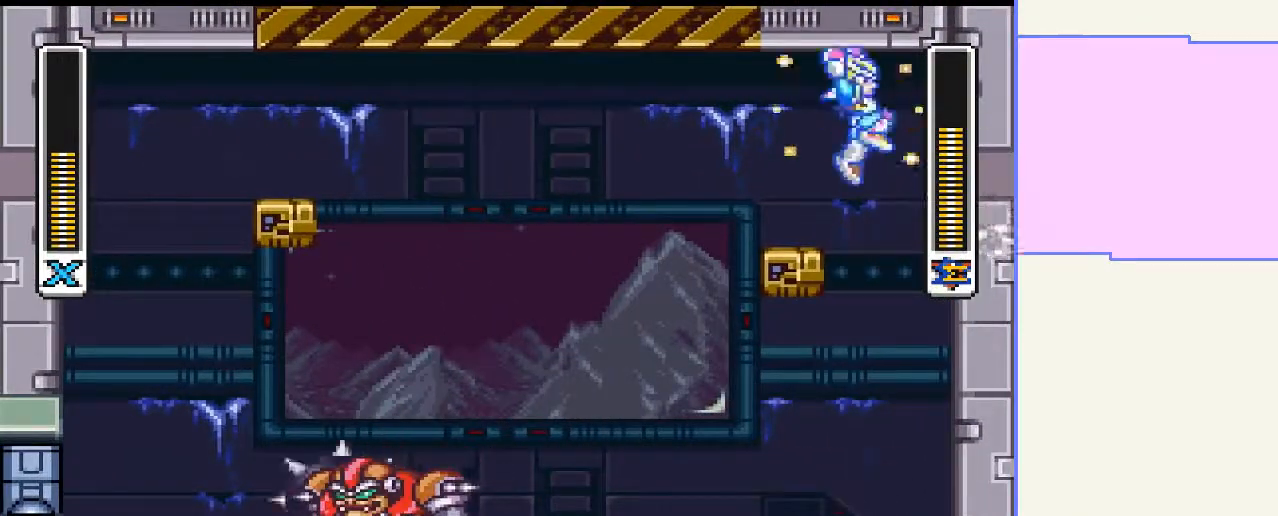
{"dt_ms": 500, "buttons": ["CROSS", "CIRCLE", "DPAD_UP", "DPAD_RIGHT"], "right_stick": "center", "events": [[100, "CIRCLE", "up"], [100, "CROSS", "up"], [167, "DPAD_RIGHT", "up"], [200, "DPAD_UP", "up"], [233, "DPAD_RIGHT", "down"], [433, "DPAD_UP", "down"], [467, "CIRCLE", "down"], [500, "CROSS", "down"]]}